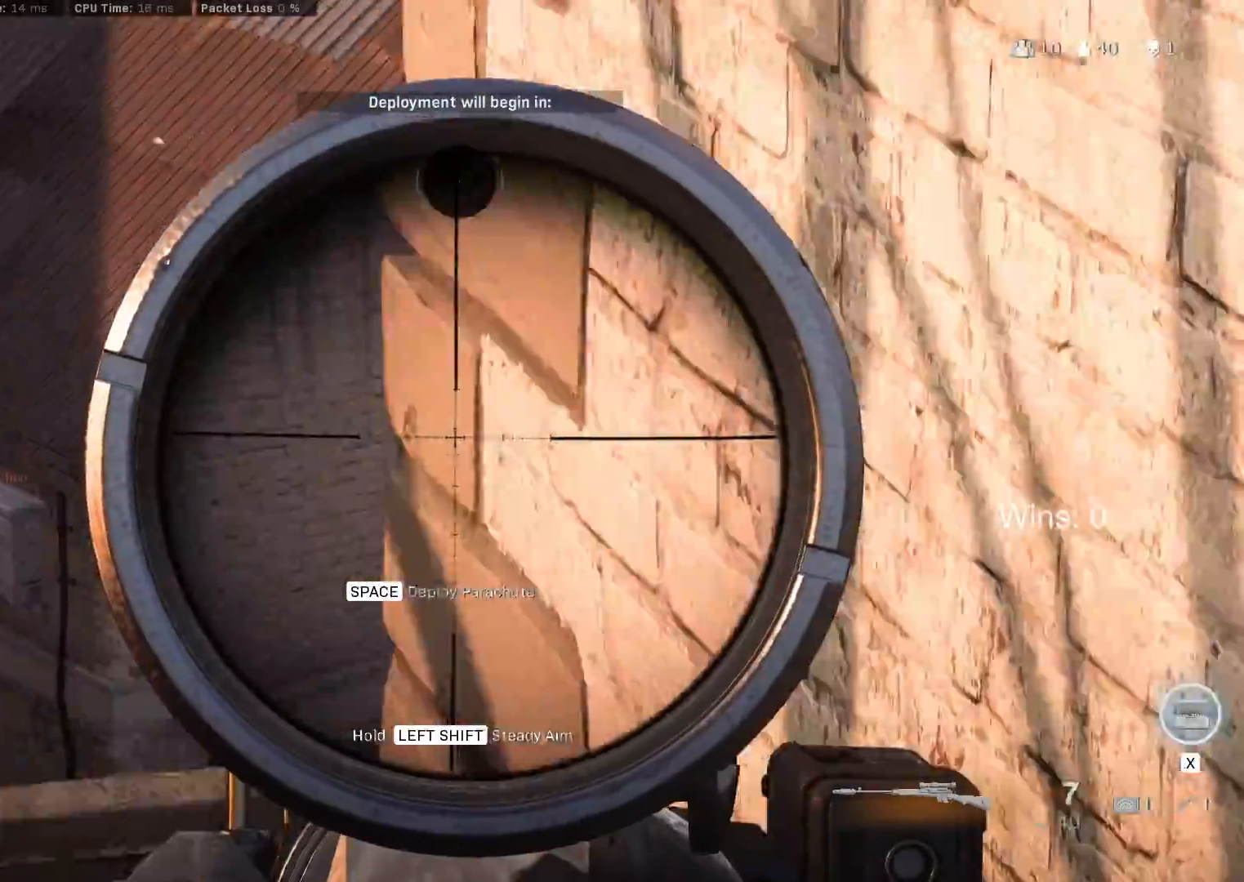
Gameplay with keyboard and mouse; each line is a JSON object with the keys and mouse buttons held at the frame after it. "events" lists presses ("down") and releases ("up") of "1", "2", "3", "4", "5", "a", "alt", "c", "caps_lock", "ctrl", "d", "e", "f", "g", "q", "r", "s", "shift", "space", "t", "tab", "v", "w", "x", "z", "mouse_left", "mouse_wheel" and "mouse_right" between this image and that frame as [ms after this image, input, new state], when the widget could be followed in between. "mouse_left", "mouse_wheel", "mouse_right" = the "left", "wheel", "right" buttons of the "mouse" list. No other keys are recorded. "wheel" means that the mouse wheel is clicked or scrolled. "mouse_move" is the direction in which the mouse moves at that frame (one of eight, or "still"), when it could be read.
{"keys": ["a"], "mouse": [], "mouse_move": "still", "events": [[217, "mouse_right", "up"], [483, "a", "down"]]}
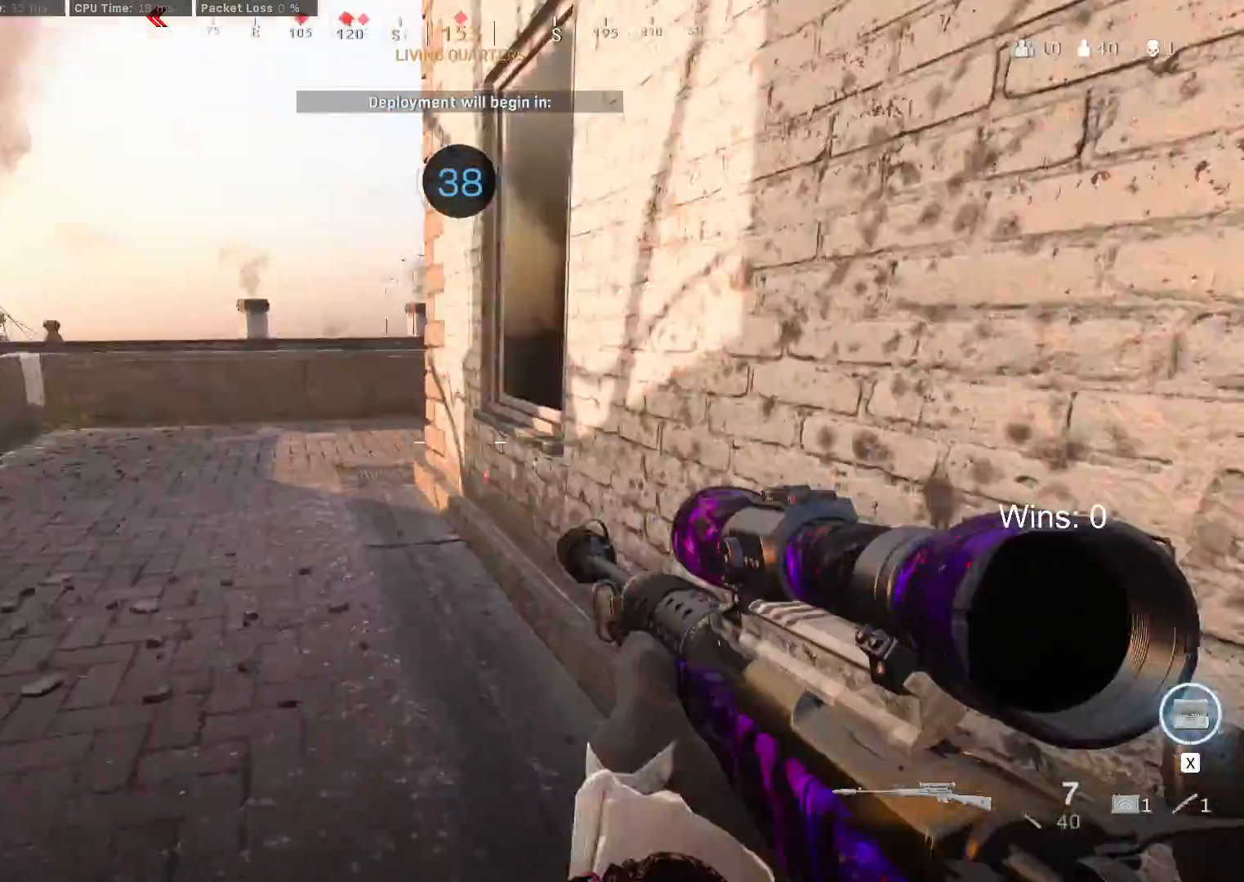
{"keys": ["a", "w"], "mouse": ["right"], "mouse_move": "still", "events": [[183, "w", "down"], [233, "mouse_right", "down"]]}
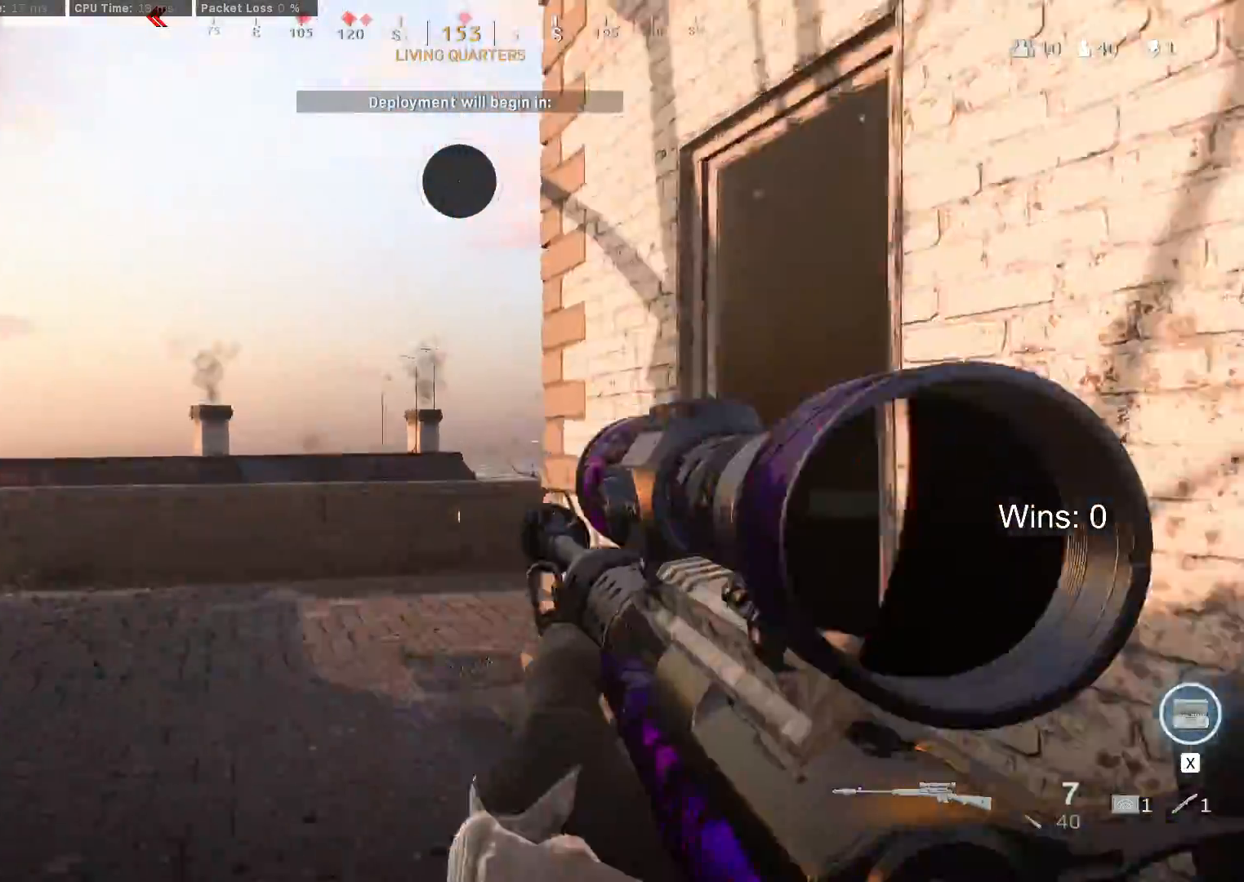
{"keys": ["w"], "mouse": ["right"], "mouse_move": "still", "events": [[383, "a", "up"]]}
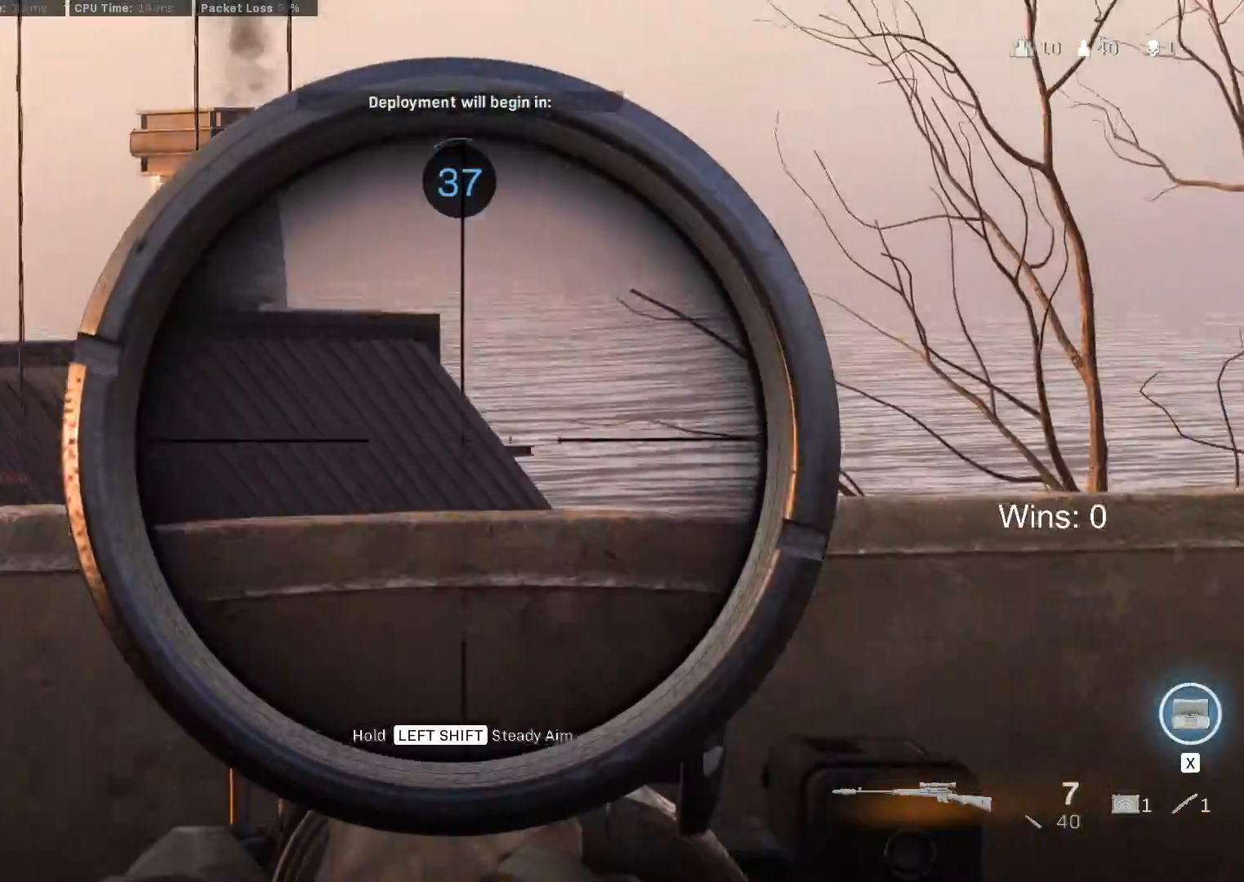
{"keys": ["w"], "mouse": ["right"], "mouse_move": "still", "events": [[67, "space", "down"], [167, "space", "up"]]}
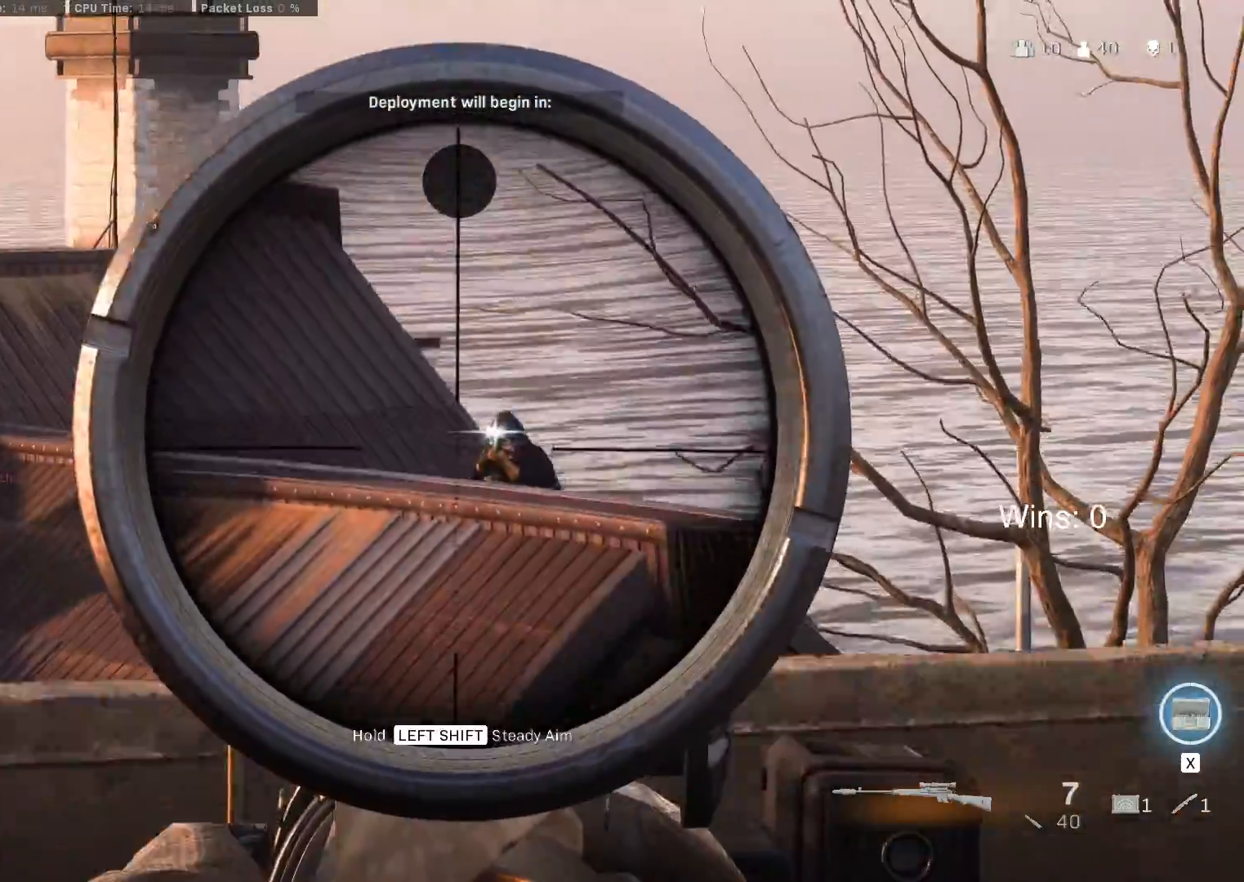
{"keys": [], "mouse": ["right"], "mouse_move": "still", "events": [[33, "w", "up"], [267, "space", "down"], [367, "space", "up"]]}
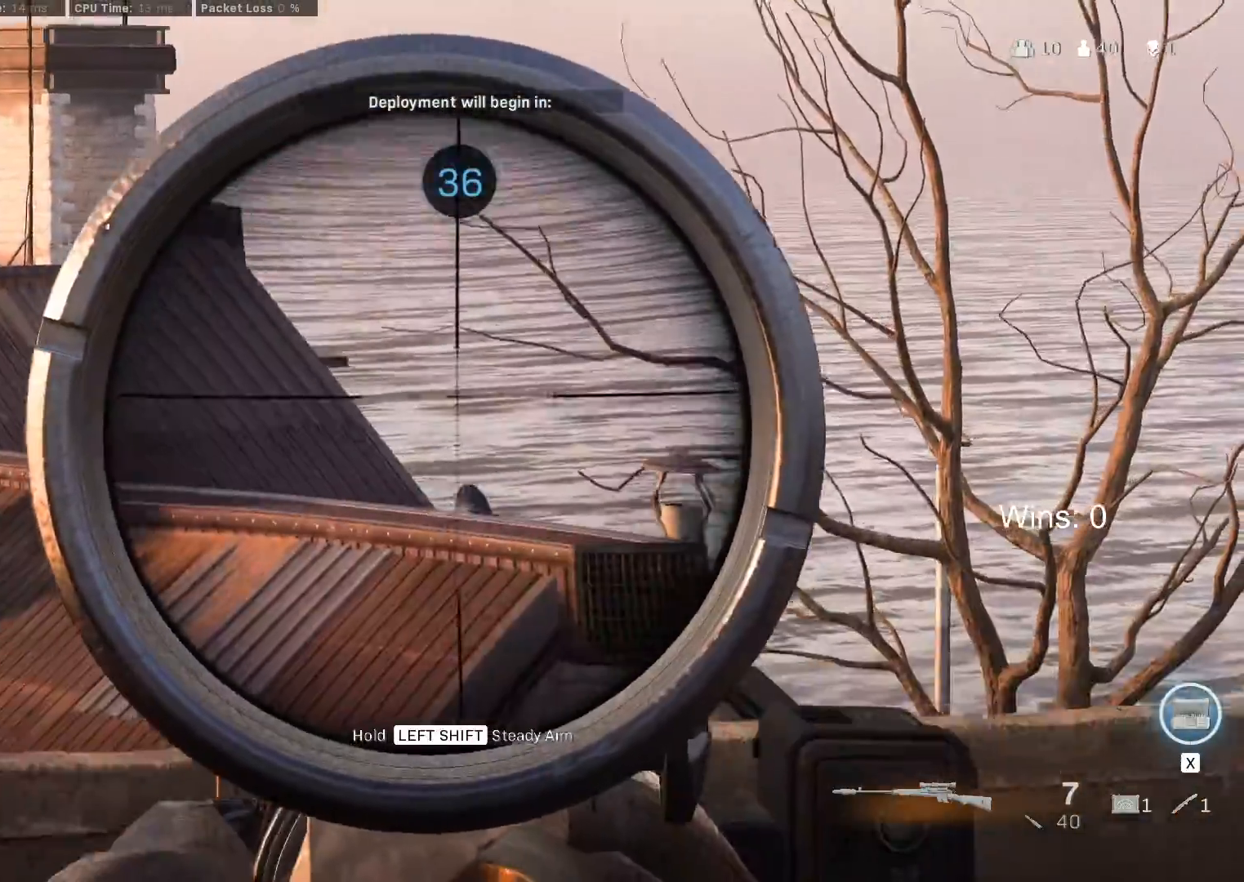
{"keys": ["d"], "mouse": [], "mouse_move": "still", "events": [[233, "d", "down"], [283, "mouse_left", "down"], [383, "mouse_left", "up"], [483, "mouse_right", "up"]]}
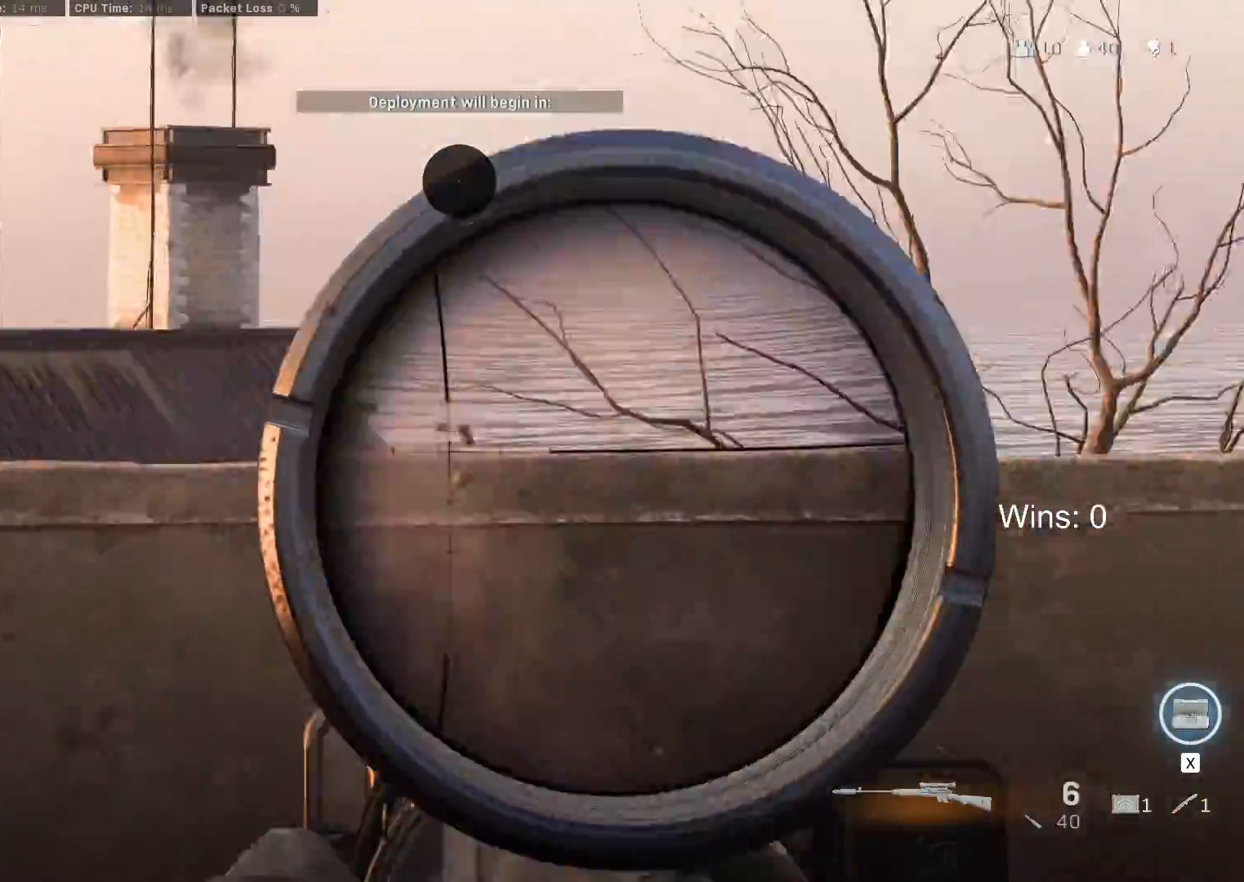
{"keys": [], "mouse": [], "mouse_move": "still", "events": [[167, "s", "down"], [300, "d", "up"], [400, "s", "up"]]}
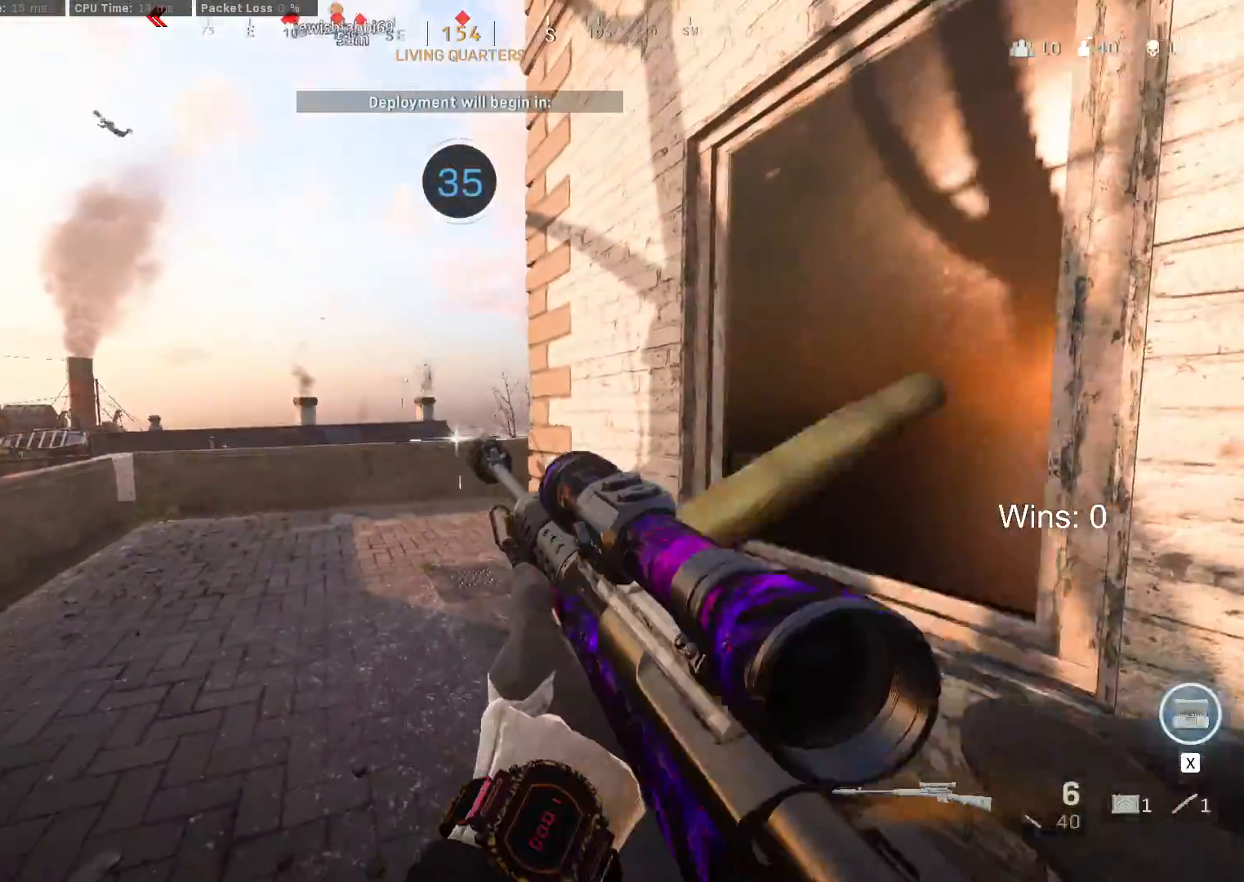
{"keys": ["a"], "mouse": ["right"], "mouse_move": "still", "events": [[233, "d", "down"], [417, "a", "down"], [417, "d", "up"], [417, "mouse_right", "down"]]}
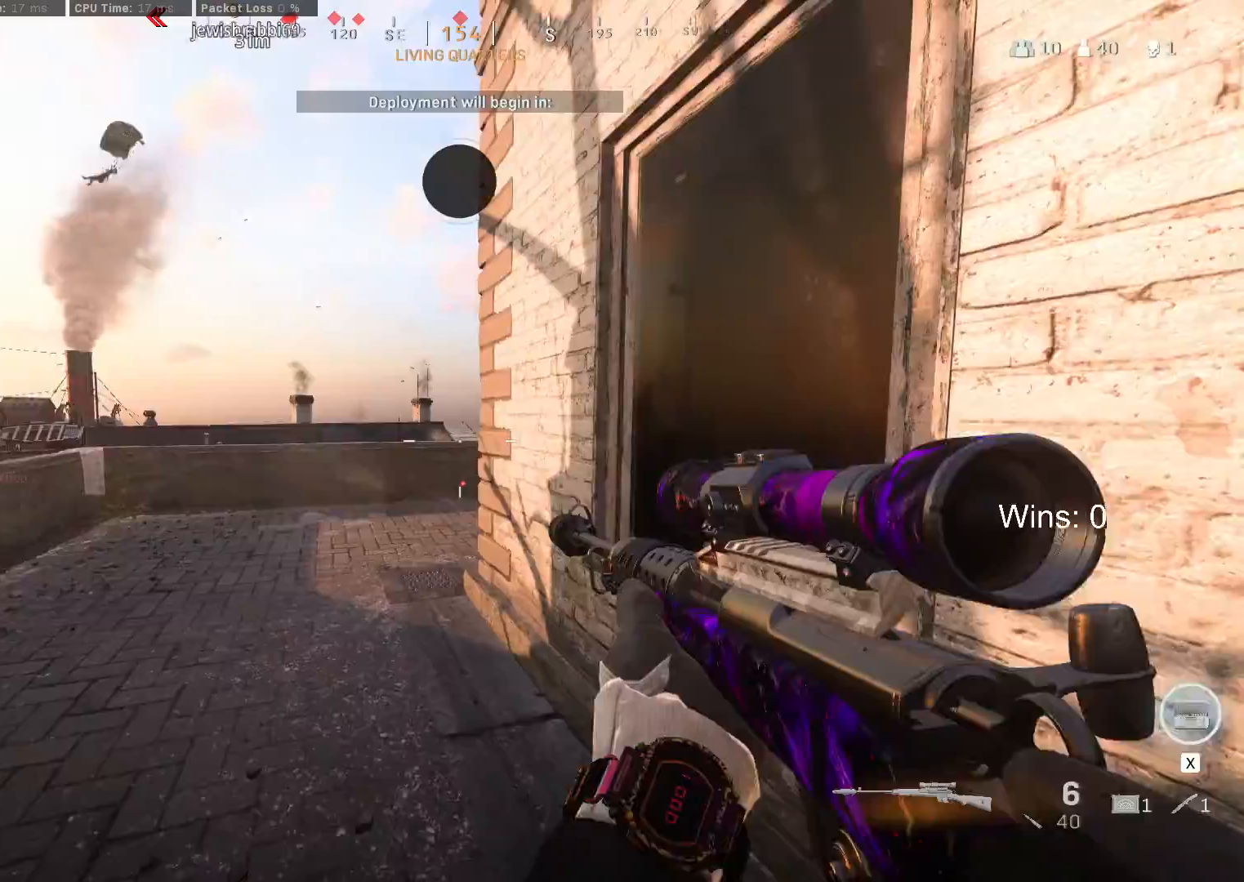
{"keys": [], "mouse": ["right"], "mouse_move": "still", "events": [[333, "a", "up"]]}
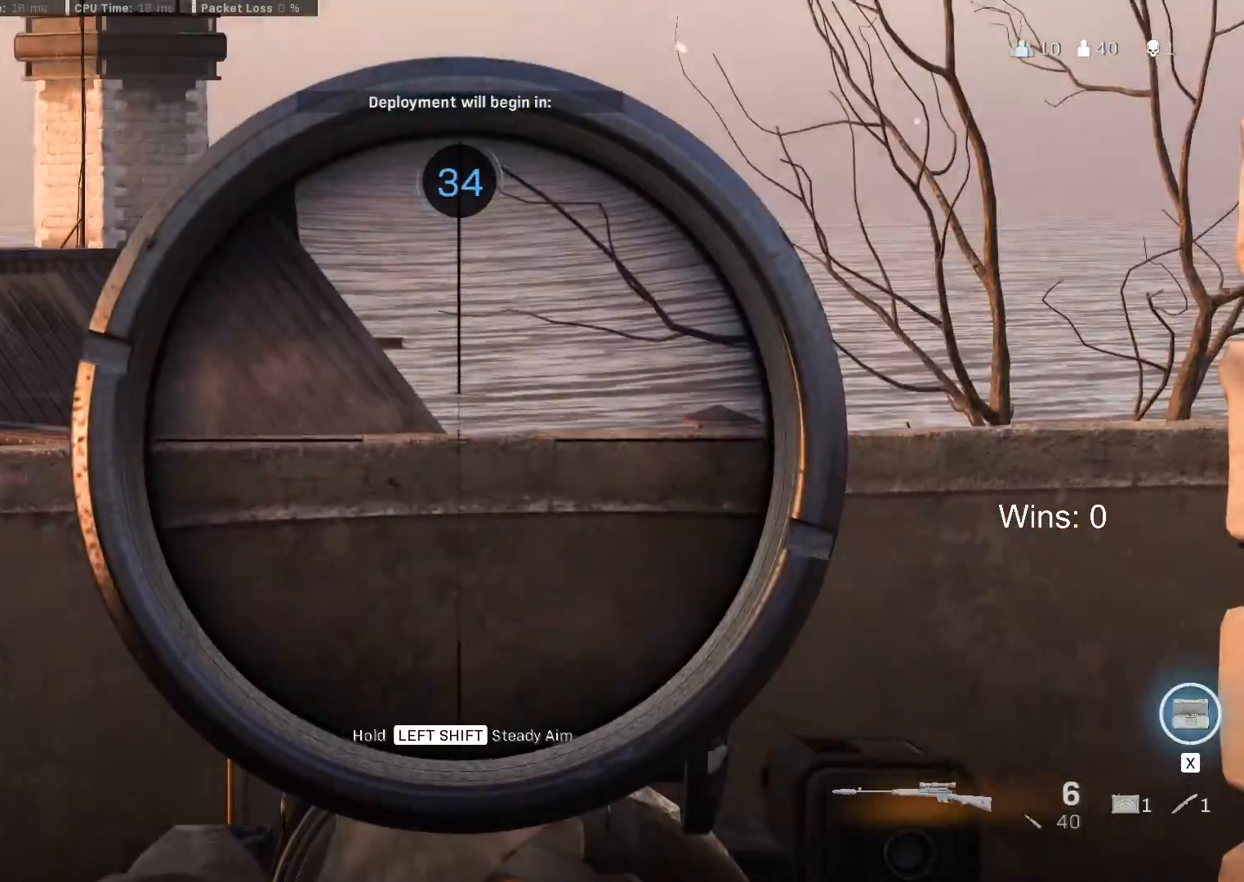
{"keys": ["space"], "mouse": ["right"], "mouse_move": "still", "events": [[450, "space", "down"]]}
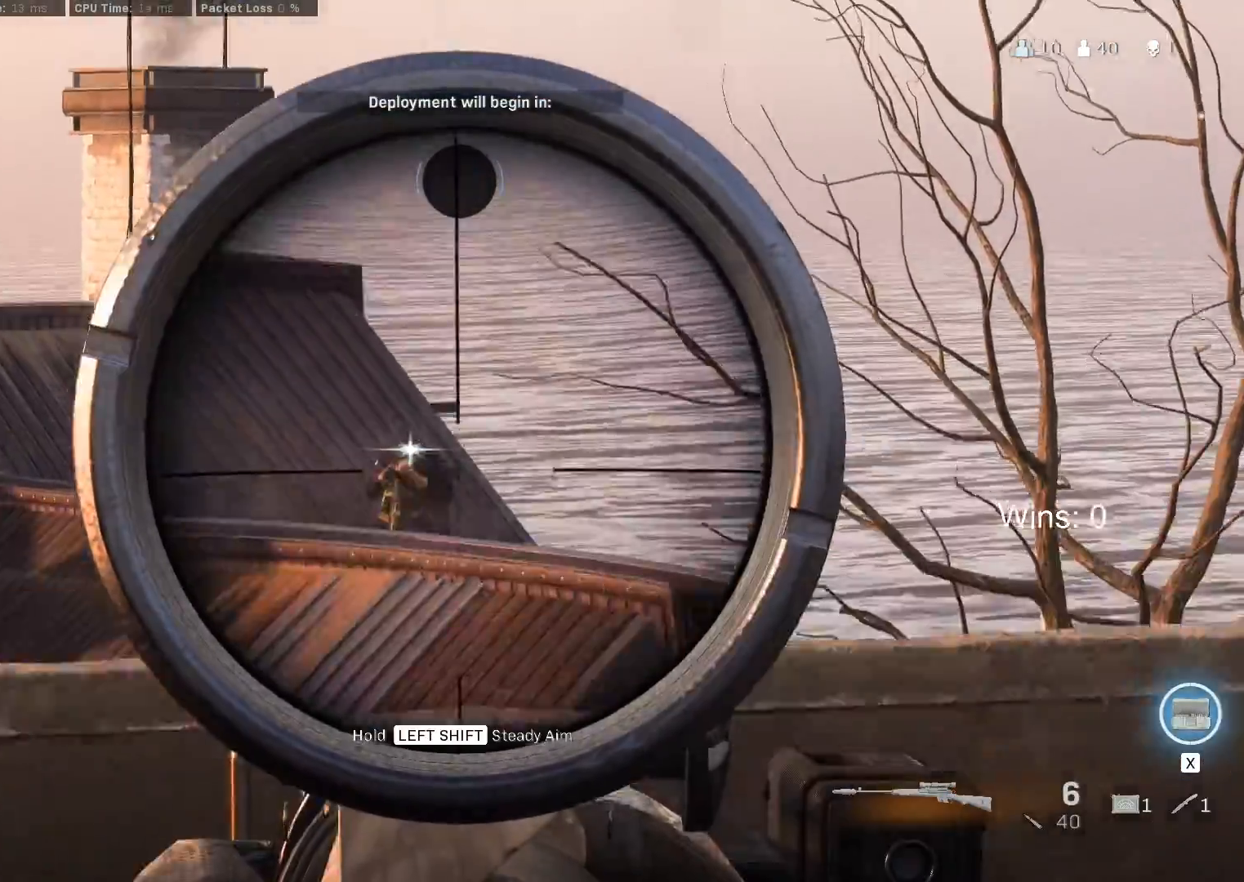
{"keys": ["d"], "mouse": ["left", "right"], "mouse_move": "still", "events": [[33, "space", "up"], [317, "d", "down"], [317, "mouse_left", "down"]]}
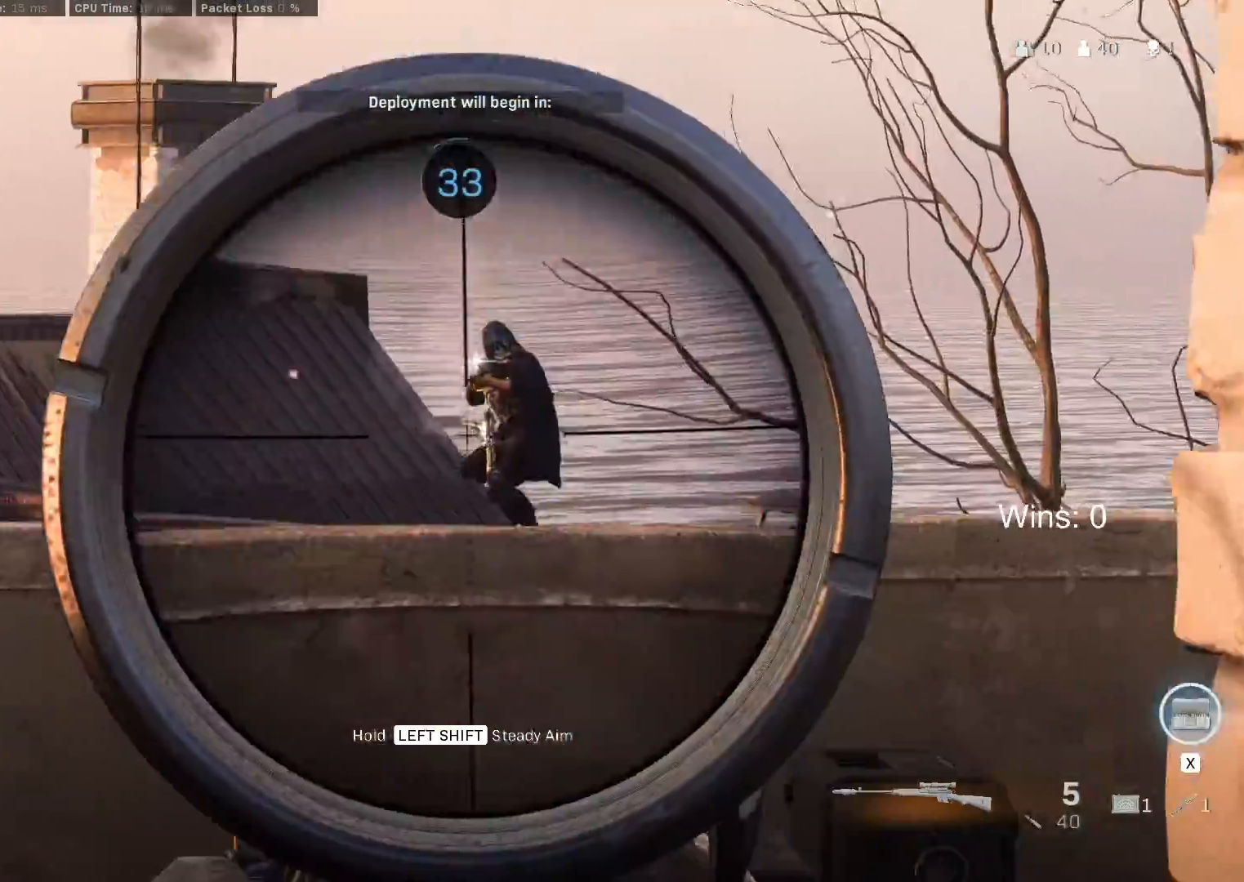
{"keys": ["d"], "mouse": [], "mouse_move": "still", "events": [[17, "mouse_left", "up"], [17, "mouse_right", "up"], [200, "s", "down"], [333, "s", "up"]]}
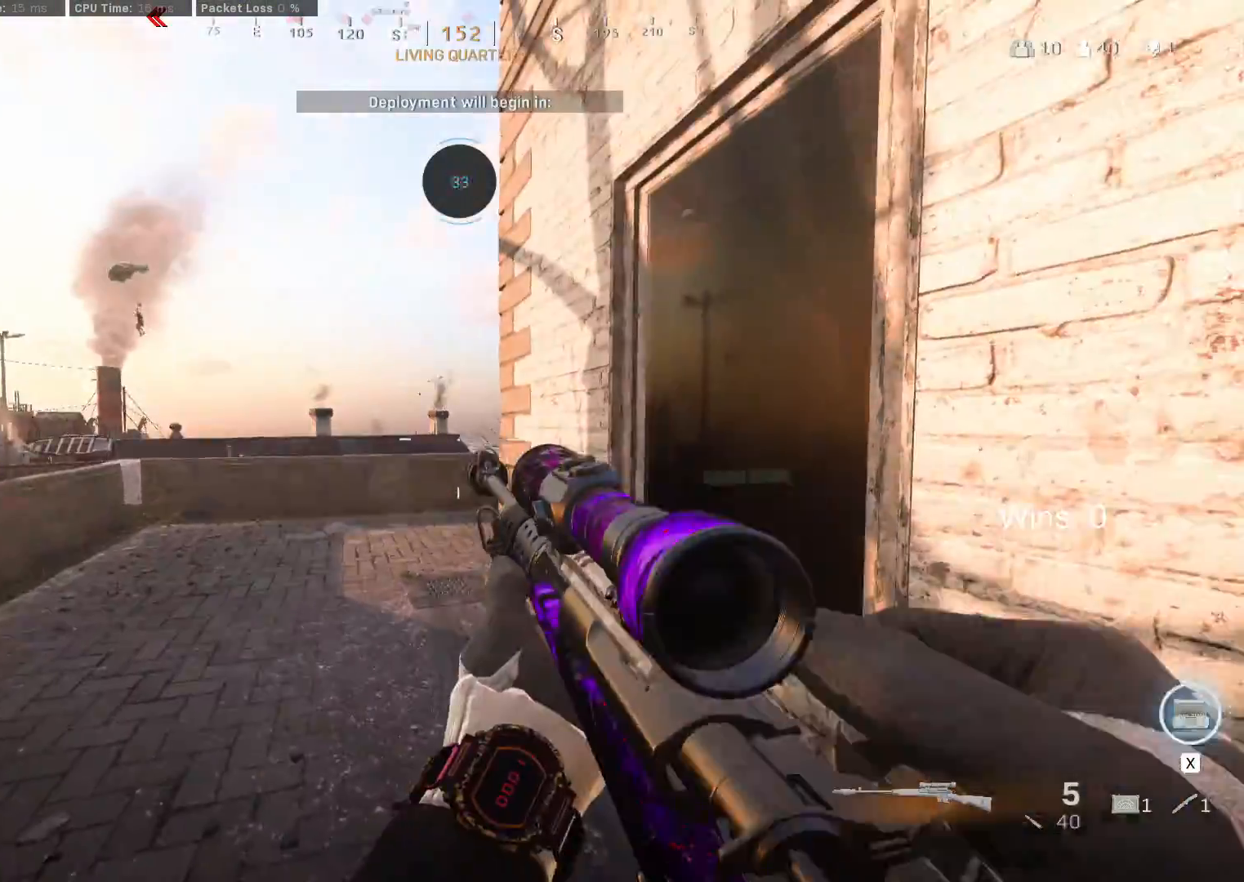
{"keys": [], "mouse": [], "mouse_move": "still", "events": [[217, "d", "up"], [217, "w", "down"], [400, "w", "up"]]}
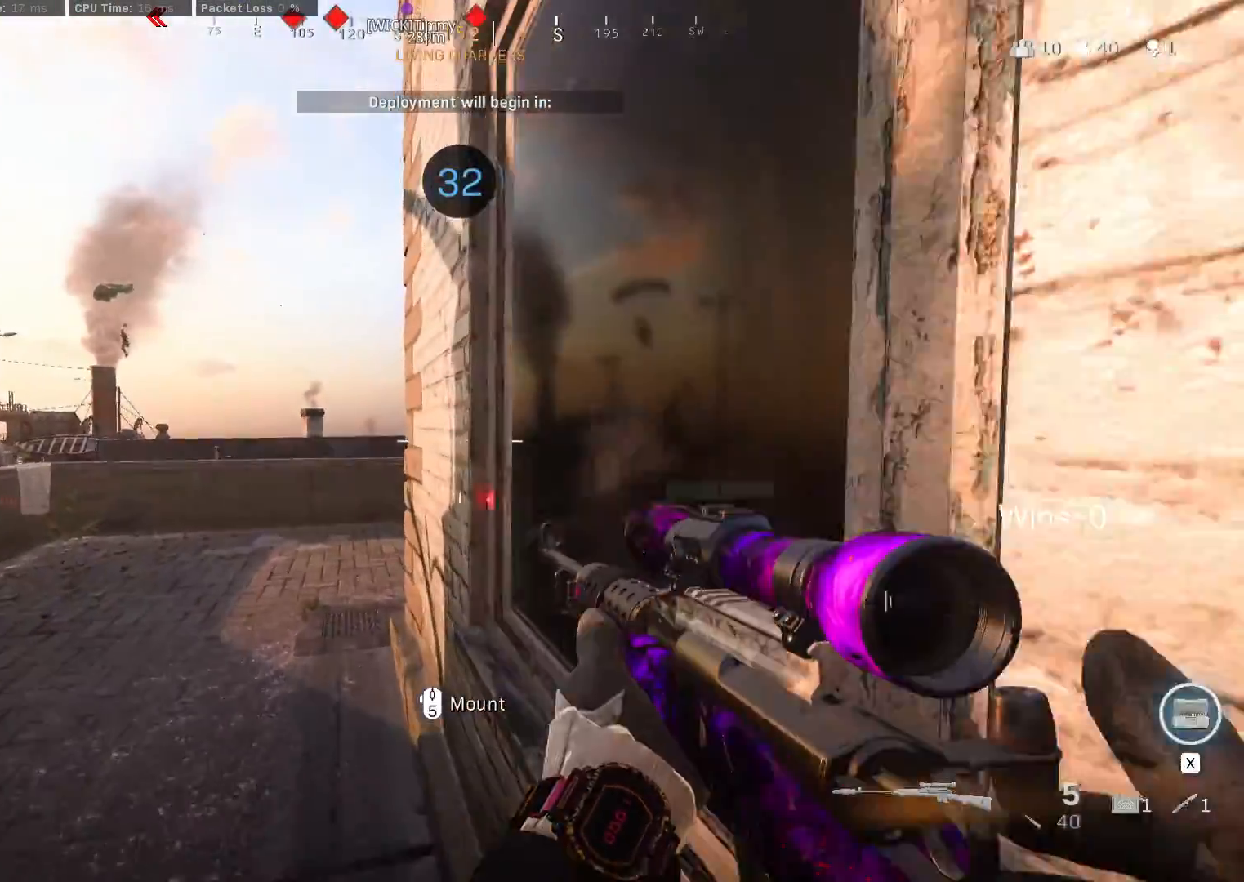
{"keys": ["a"], "mouse": ["right"], "mouse_move": "still", "events": [[133, "mouse_right", "down"], [183, "a", "down"]]}
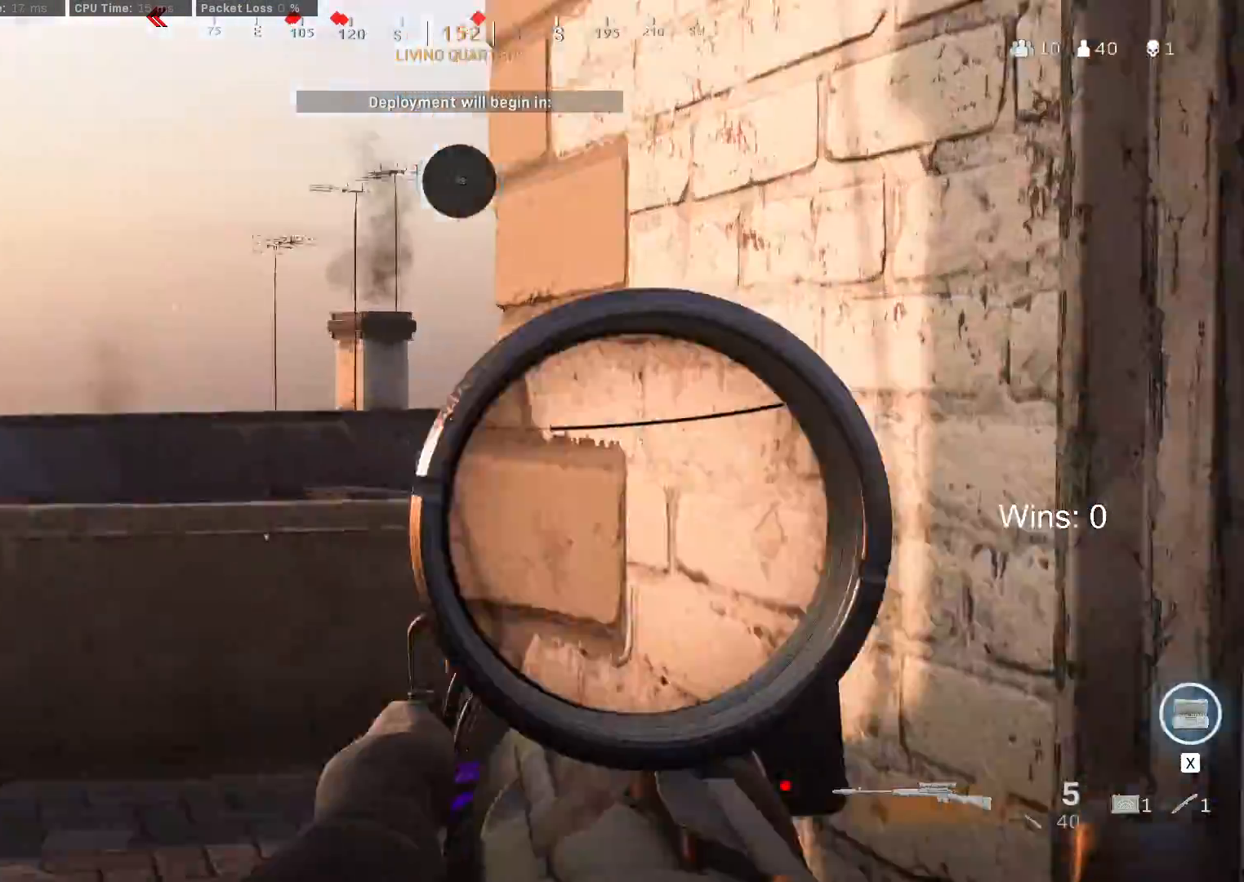
{"keys": ["w"], "mouse": ["right"], "mouse_move": "still", "events": [[150, "w", "down"], [200, "a", "up"], [283, "w", "up"], [483, "w", "down"]]}
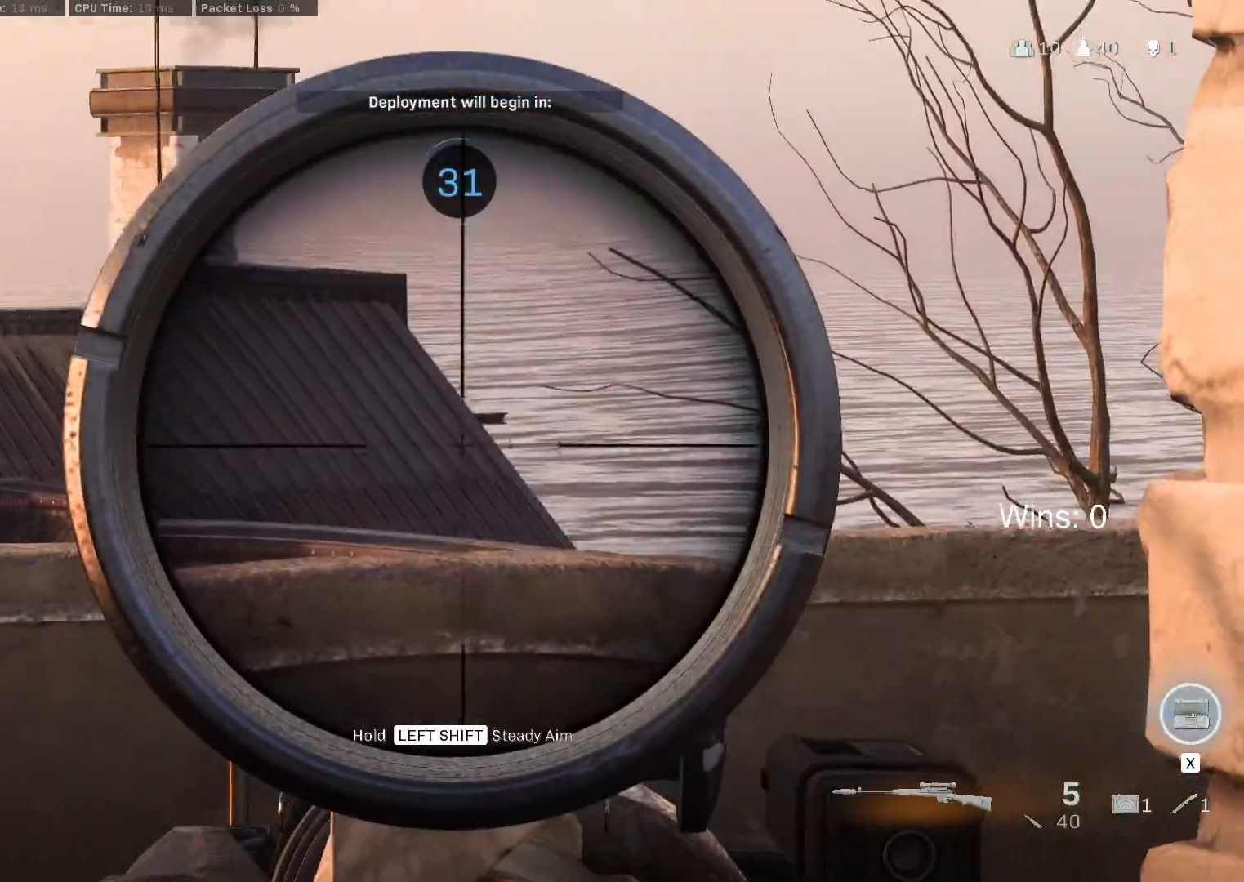
{"keys": ["w"], "mouse": ["right"], "mouse_move": "still", "events": [[117, "a", "down"], [250, "a", "up"]]}
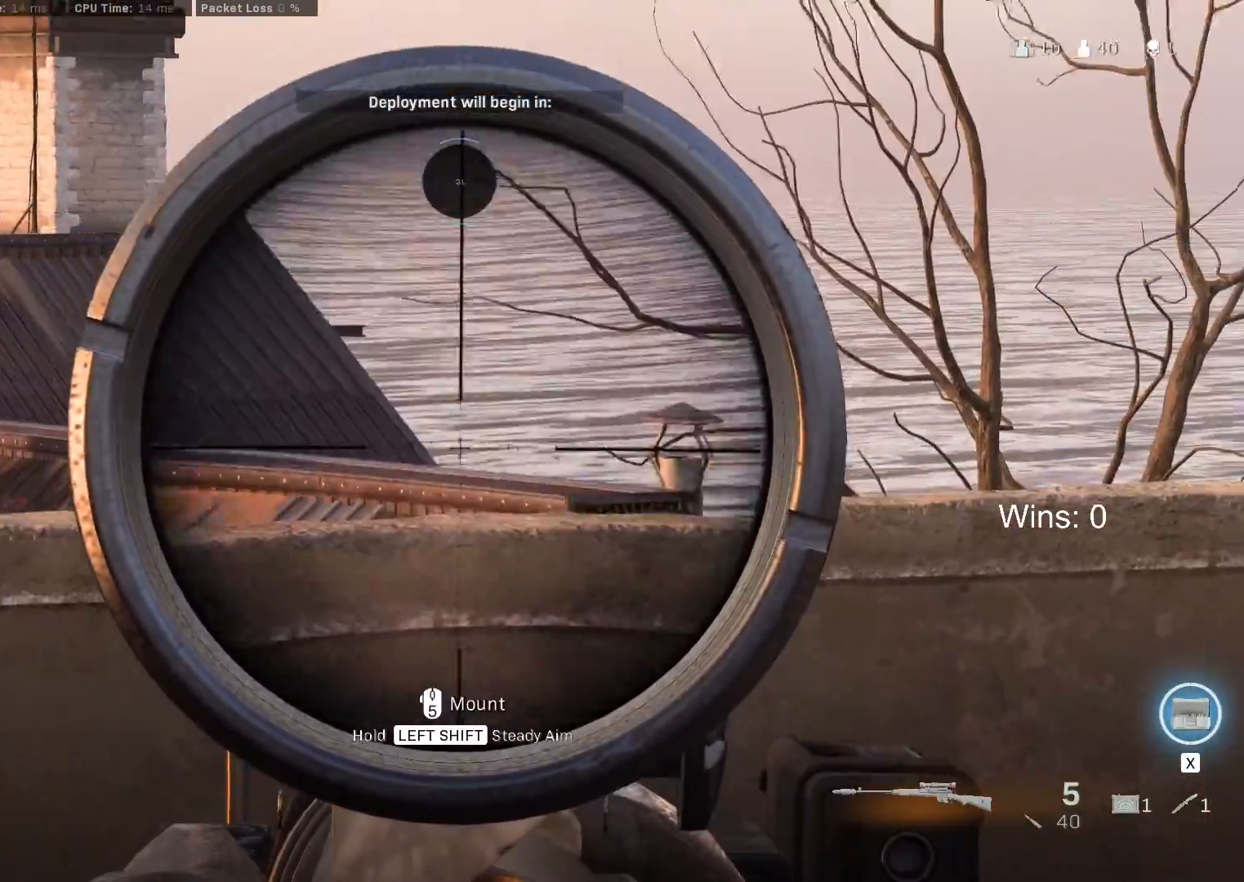
{"keys": ["w"], "mouse": ["right"], "mouse_move": "still", "events": []}
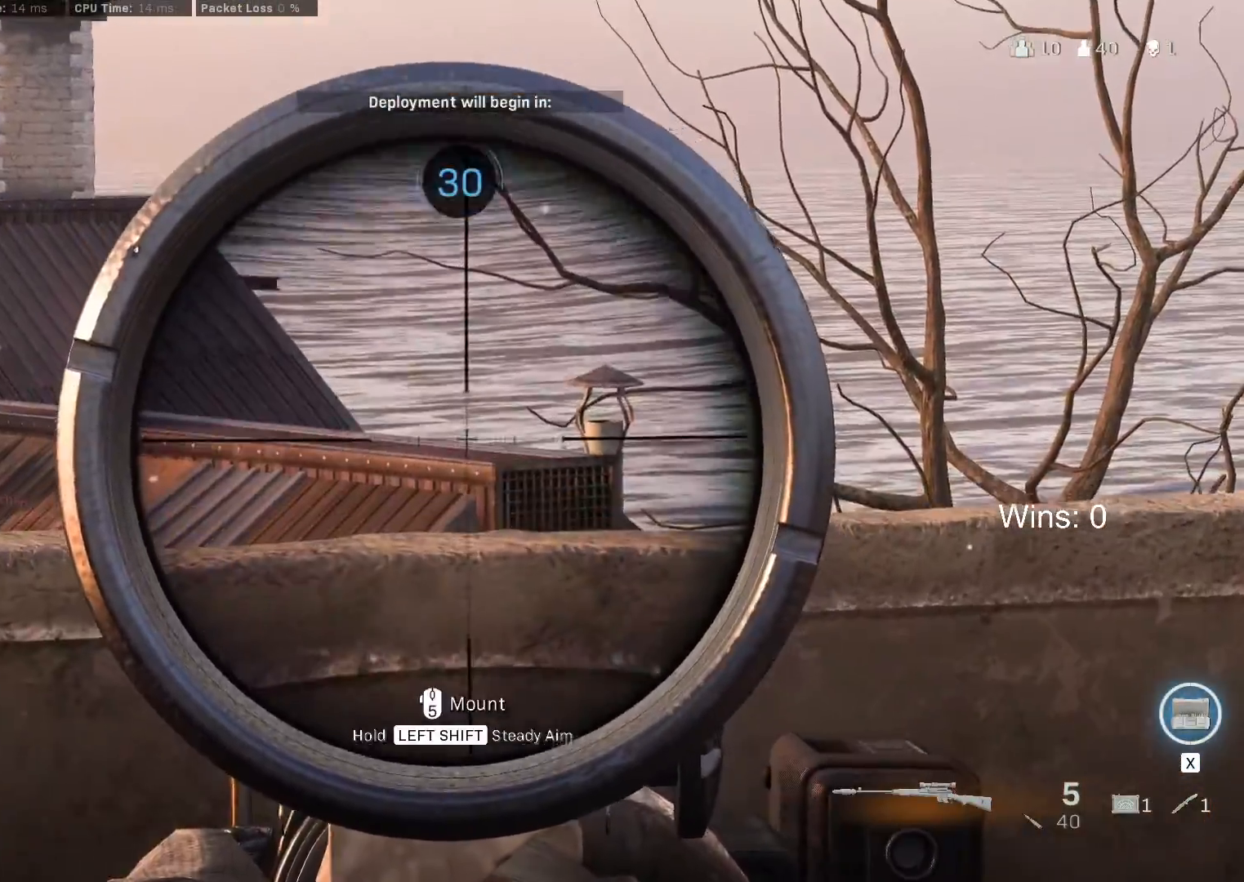
{"keys": ["d", "w"], "mouse": [], "mouse_move": "still", "events": [[100, "mouse_right", "up"], [283, "shift", "down"], [483, "d", "down"], [483, "shift", "up"]]}
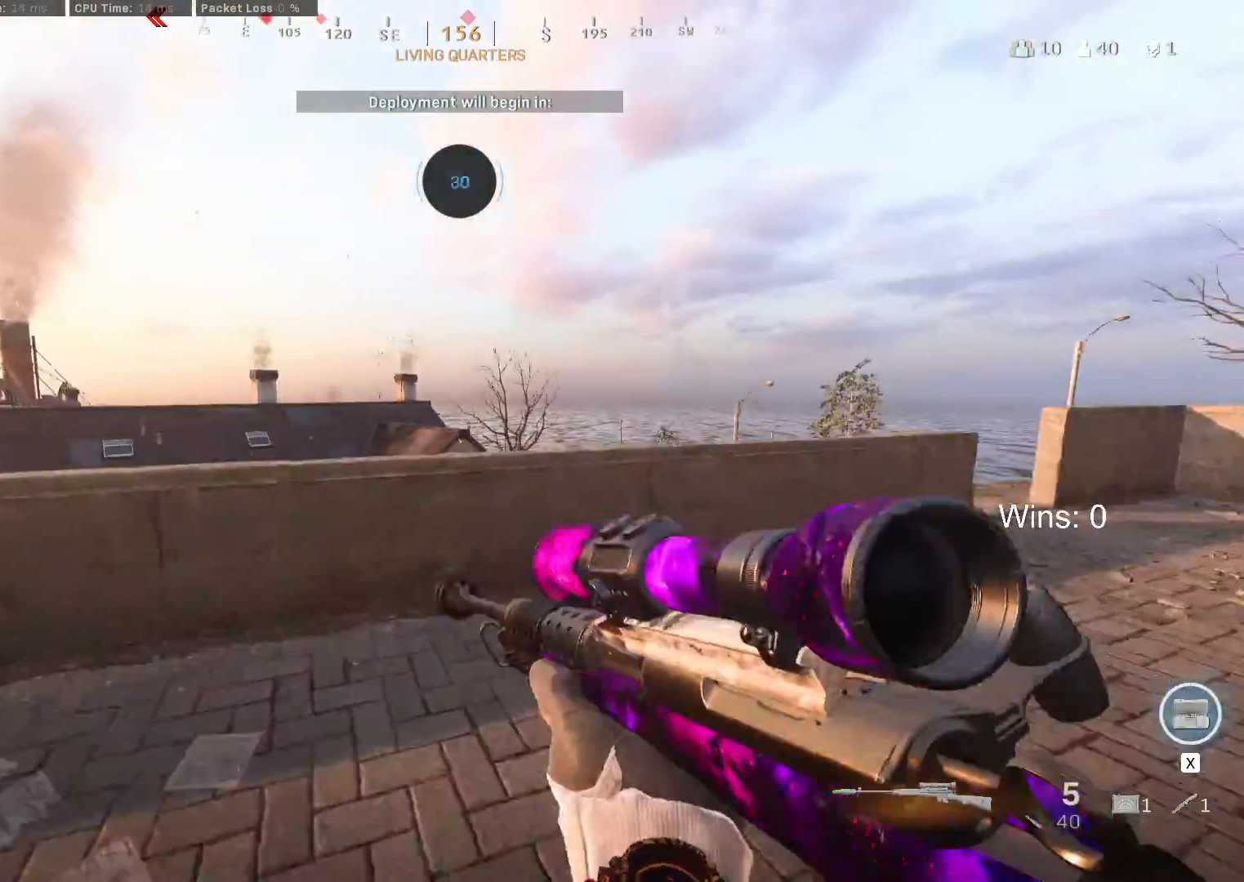
{"keys": ["d"], "mouse": [], "mouse_move": "still", "events": [[350, "w", "up"]]}
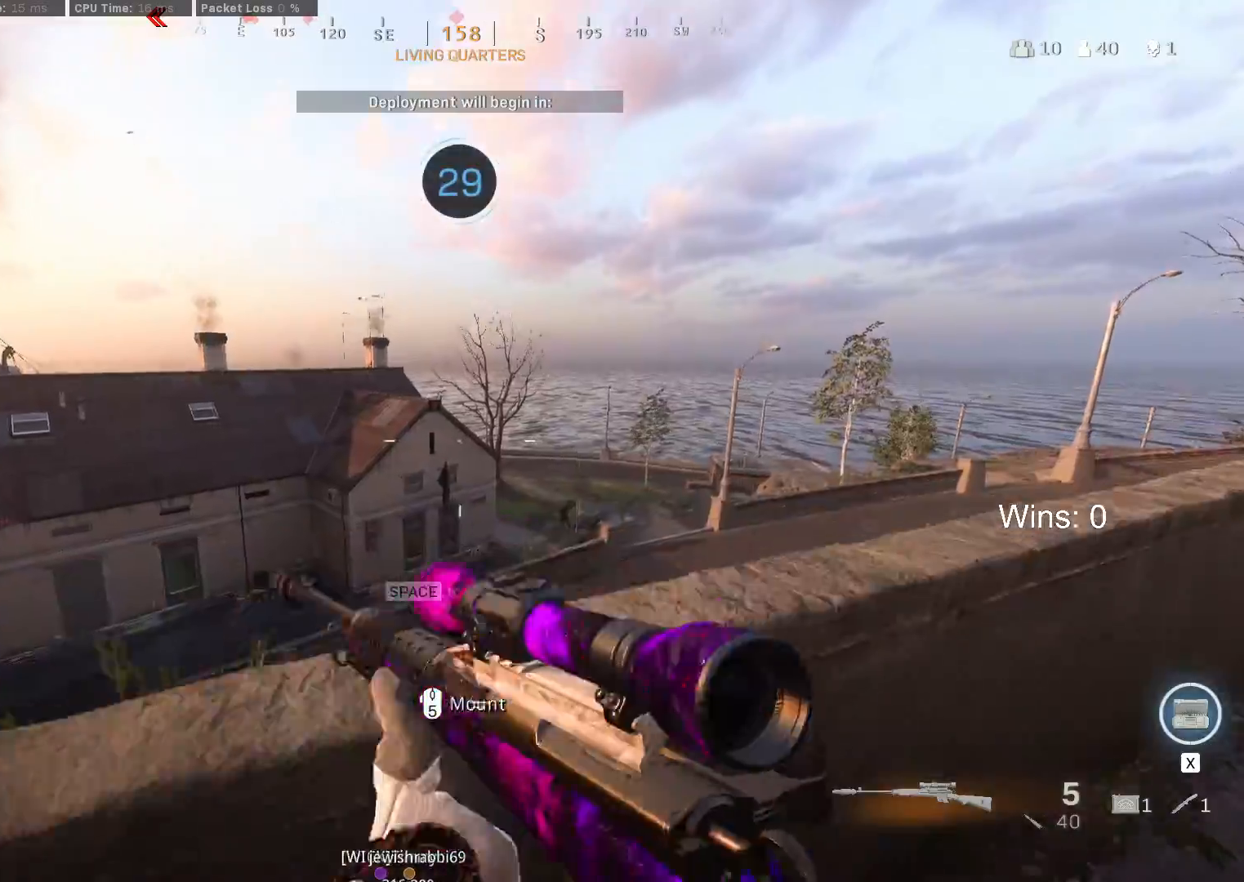
{"keys": ["d", "w"], "mouse": [], "mouse_move": "still", "events": [[500, "w", "down"]]}
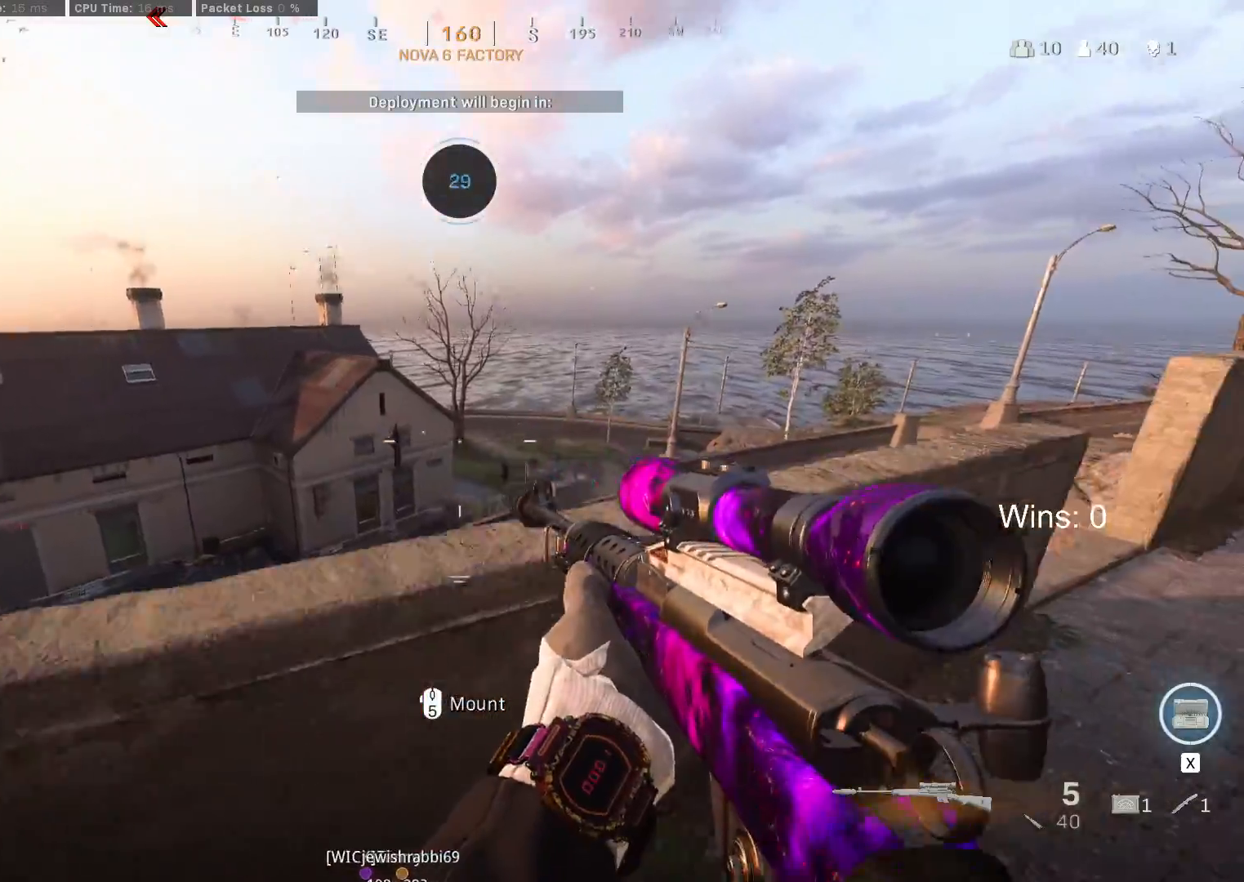
{"keys": [], "mouse": ["right"], "mouse_move": "still", "events": [[100, "d", "up"], [100, "mouse_right", "down"], [383, "w", "up"]]}
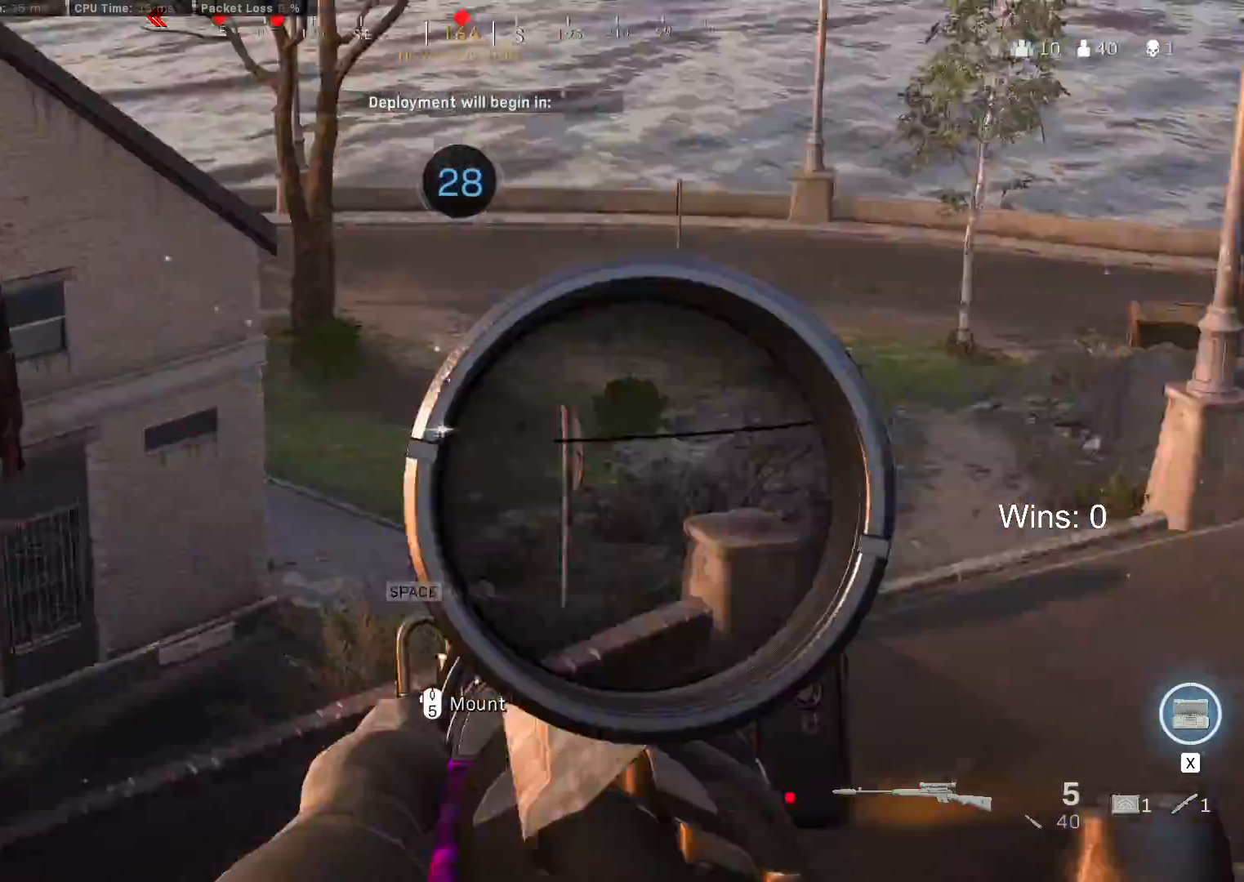
{"keys": ["d"], "mouse": [], "mouse_move": "still", "events": [[350, "d", "down"], [400, "mouse_left", "down"], [450, "mouse_left", "up"], [450, "mouse_right", "up"]]}
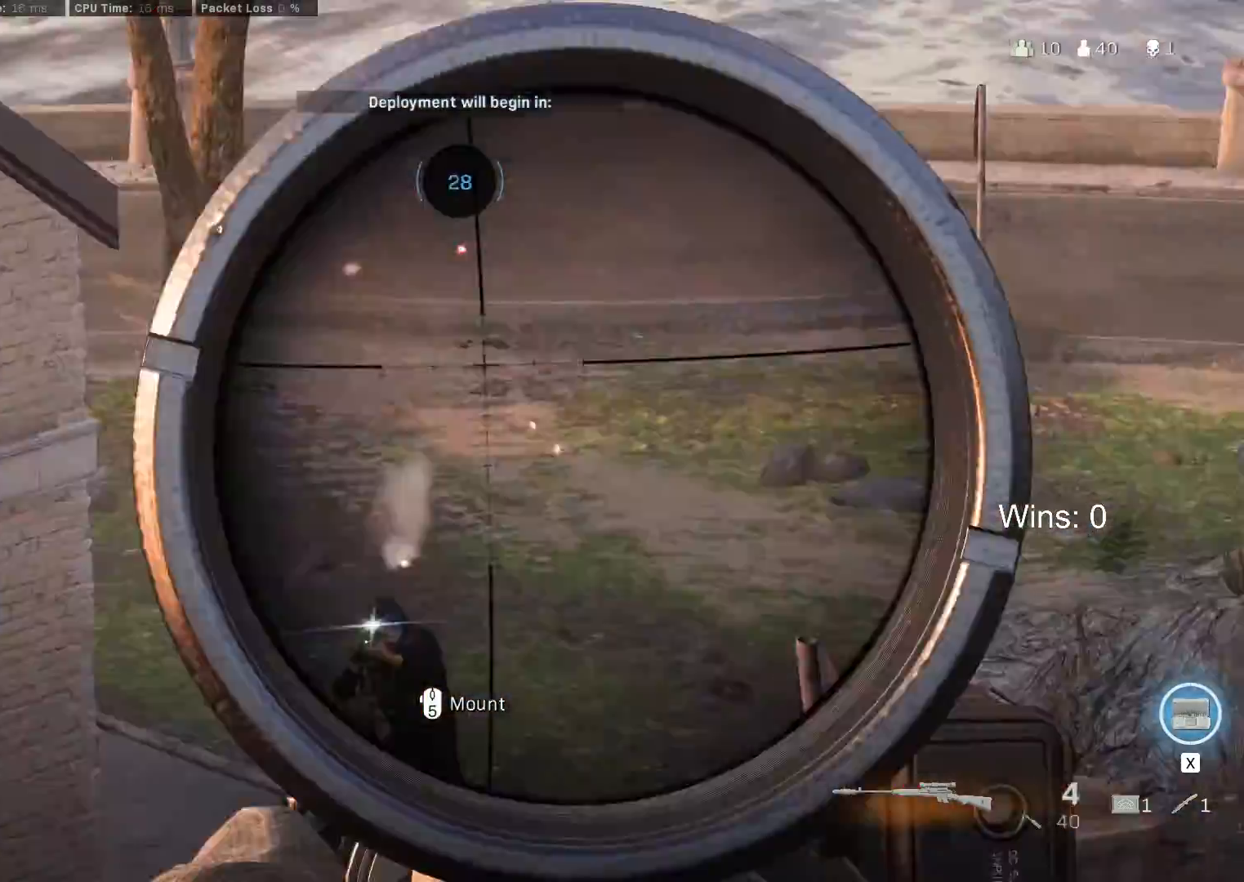
{"keys": ["d"], "mouse": [], "mouse_move": "still", "events": []}
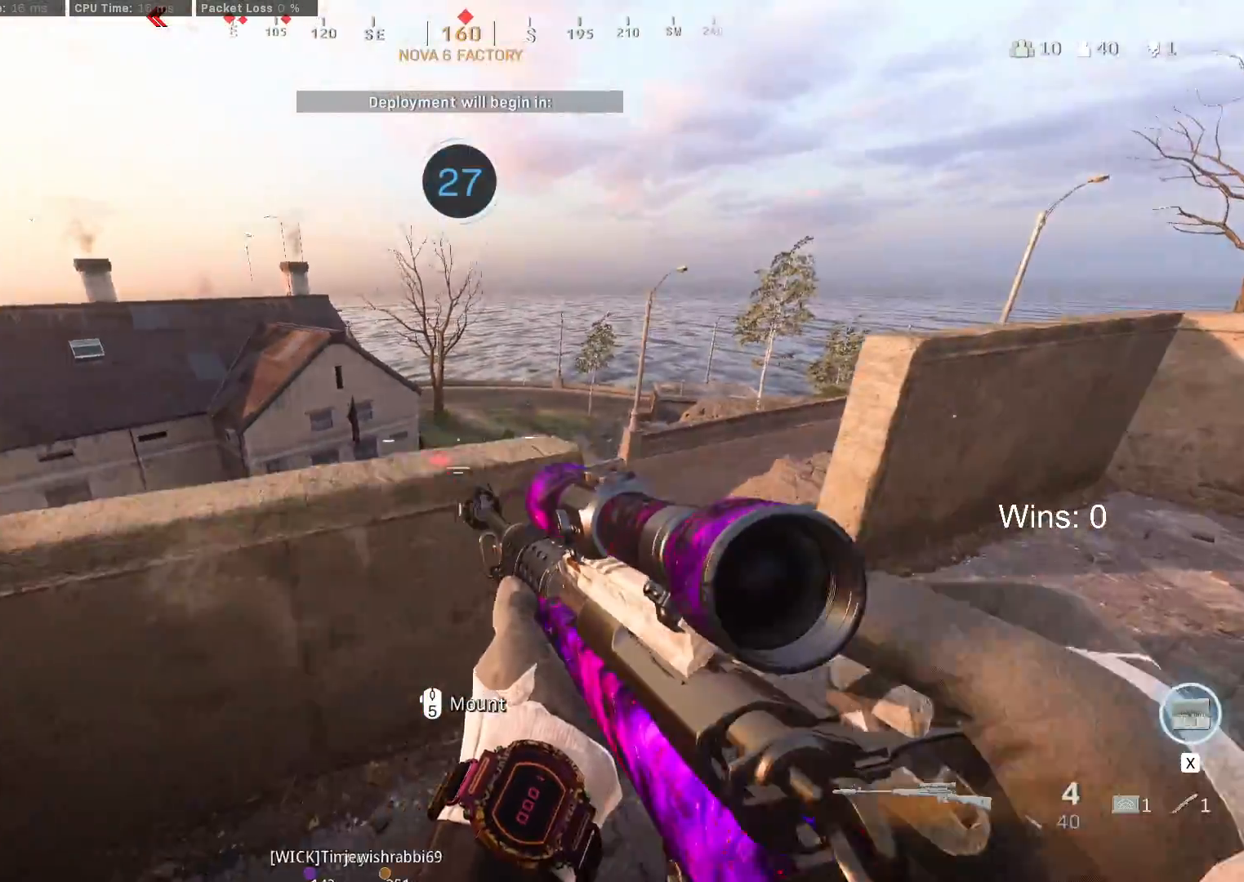
{"keys": ["d"], "mouse": ["right"], "mouse_move": "still", "events": [[17, "mouse_right", "down"], [150, "a", "down"], [150, "d", "up"], [233, "a", "up"], [283, "d", "down"]]}
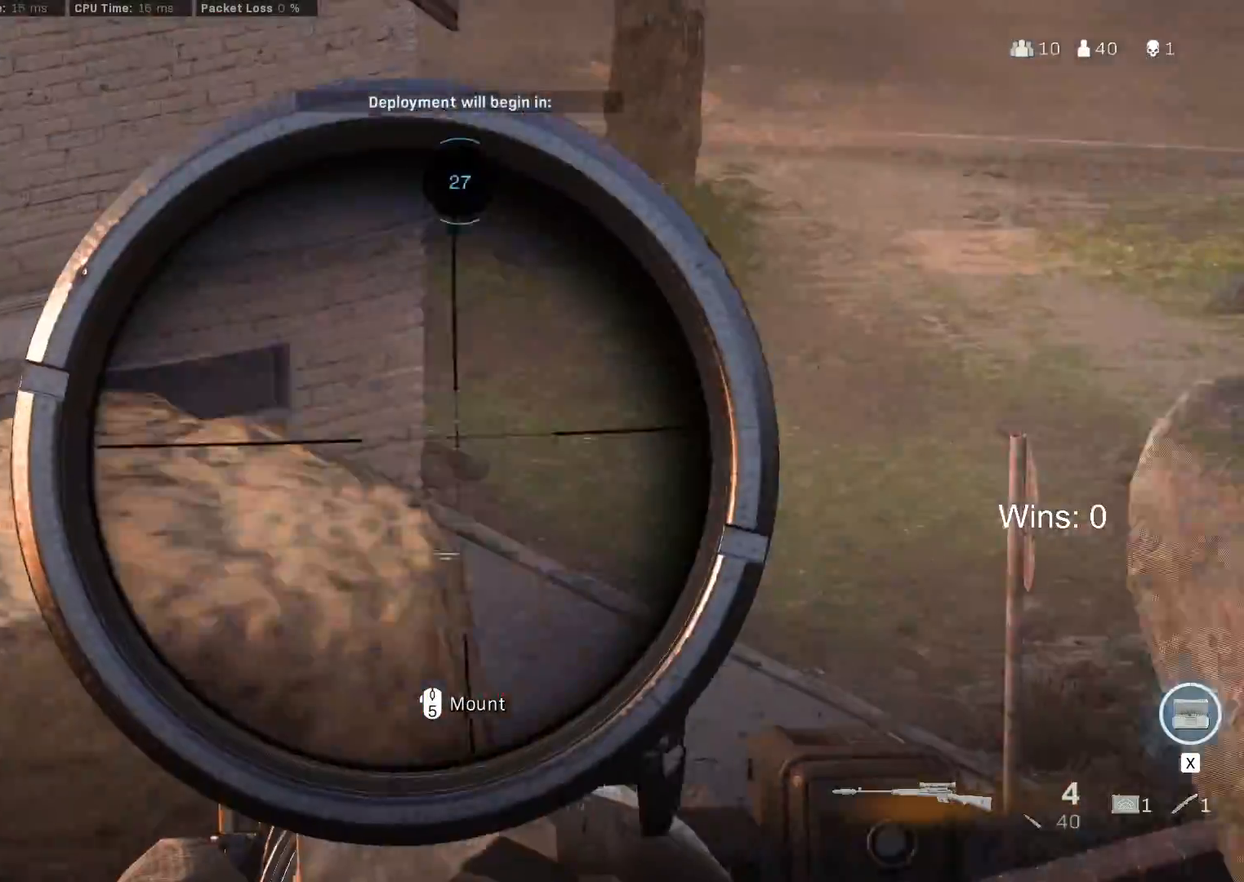
{"keys": ["d"], "mouse": ["right"], "mouse_move": "still", "events": []}
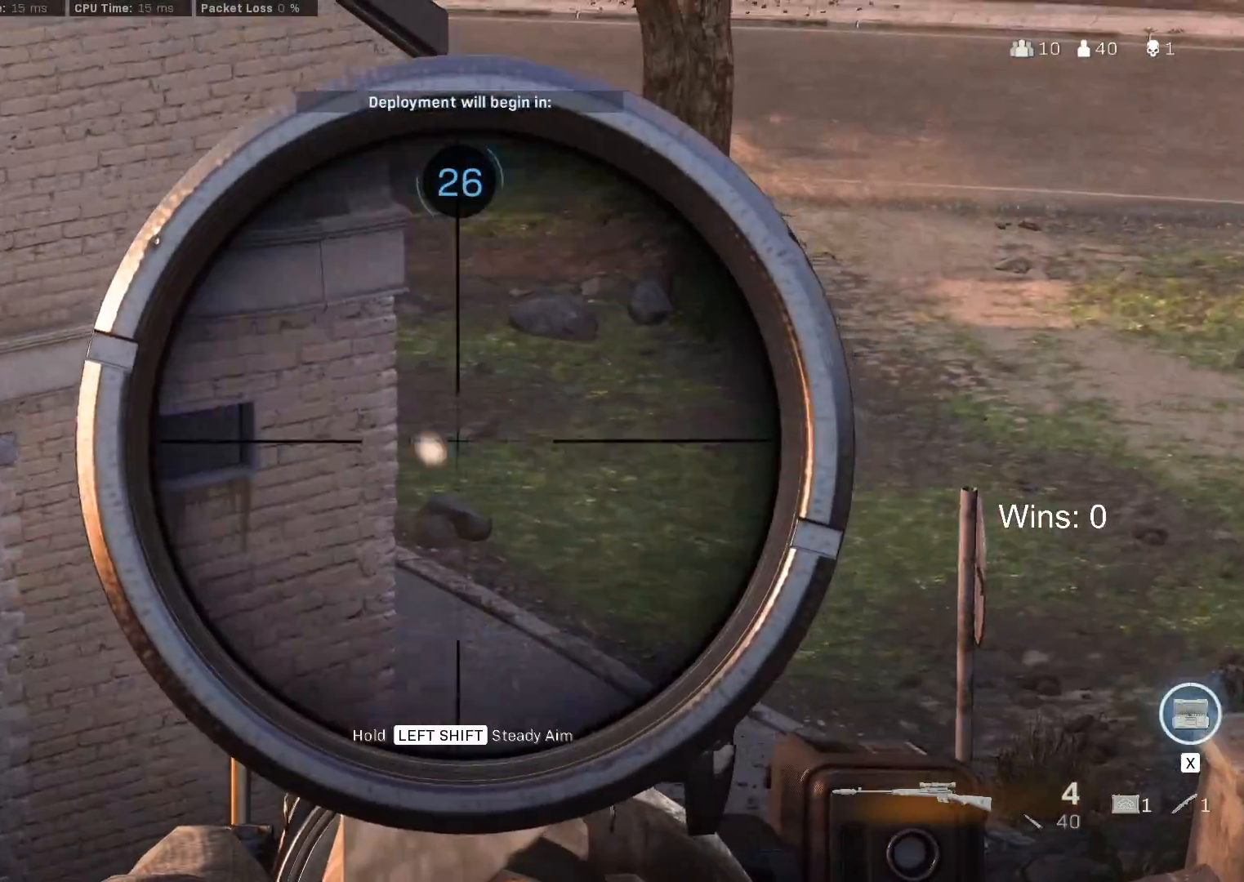
{"keys": ["d"], "mouse": ["right"], "mouse_move": "still", "events": []}
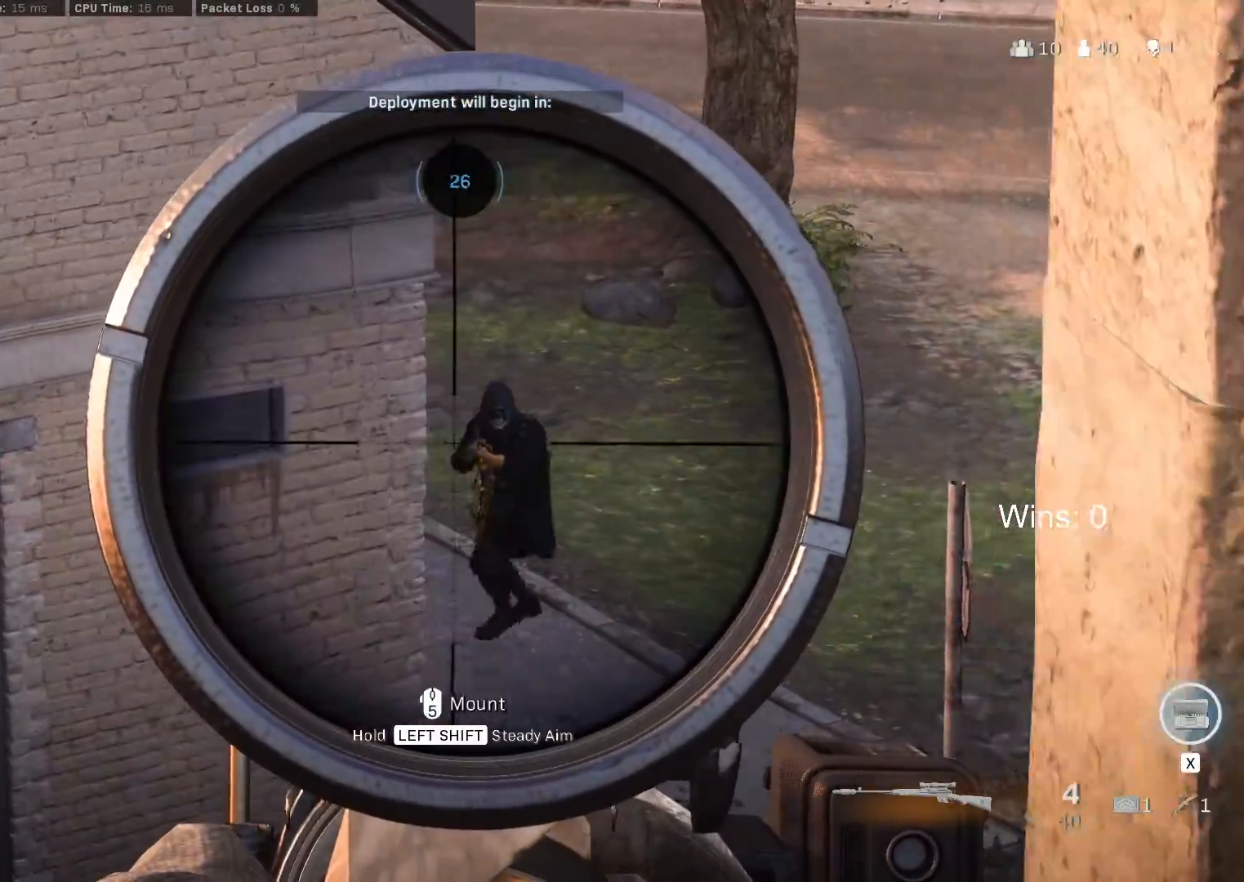
{"keys": ["d"], "mouse": [], "mouse_move": "still", "events": [[233, "mouse_left", "down"], [333, "mouse_left", "up"], [333, "mouse_right", "up"]]}